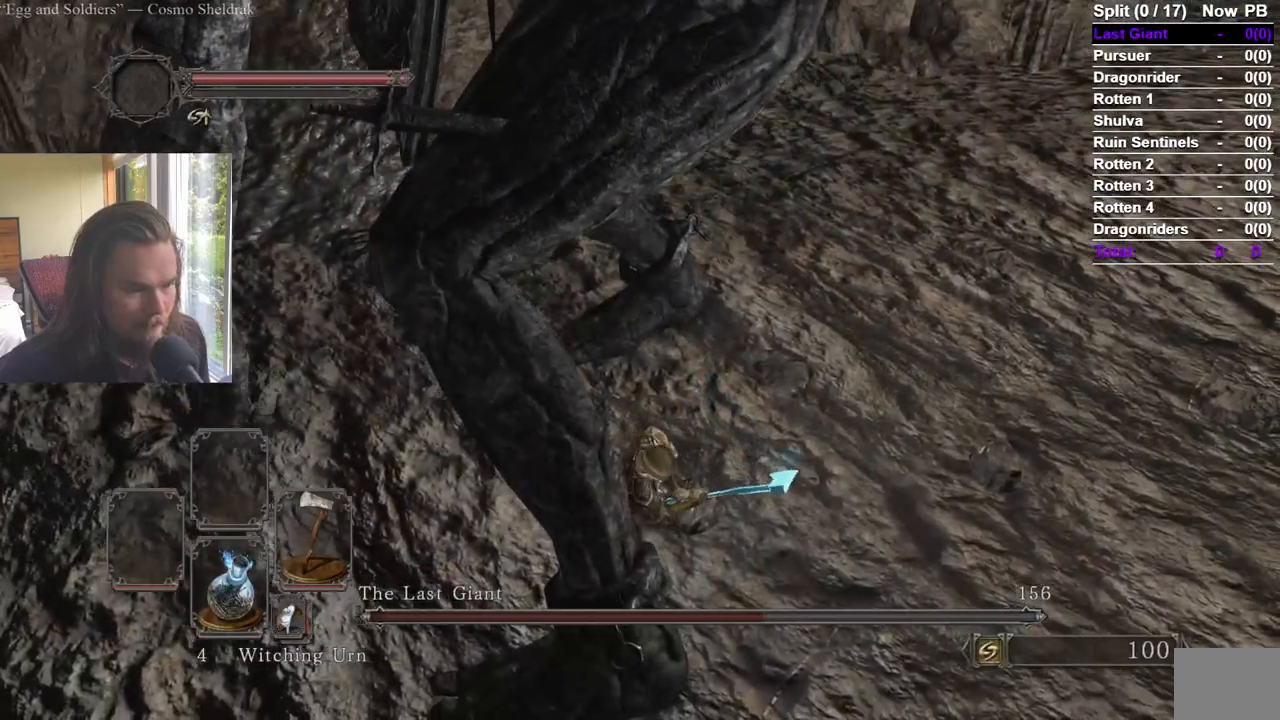
Gameplay with a controller (Xbox layout); each line is a JSON object with the inputs held at the frame after it. "events" lists button and stick changes between this image and that frame as [ms after this image, input, new state], when the widget could be followed in between.
{"buttons": [], "left_stick": "up", "right_stick": "center", "events": [[133, "right_stick", "left"], [216, "right_stick", "center"], [250, "left_stick", "up"]]}
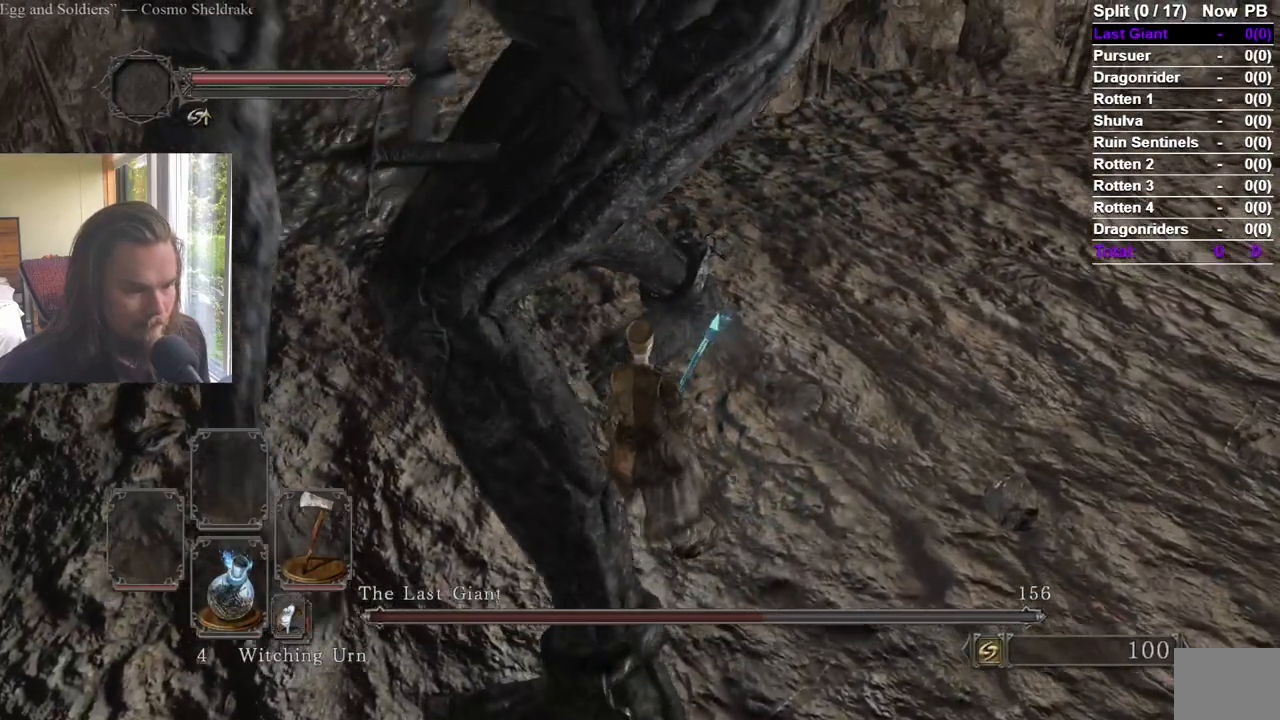
{"buttons": [], "left_stick": "up-right", "right_stick": "up-right"}
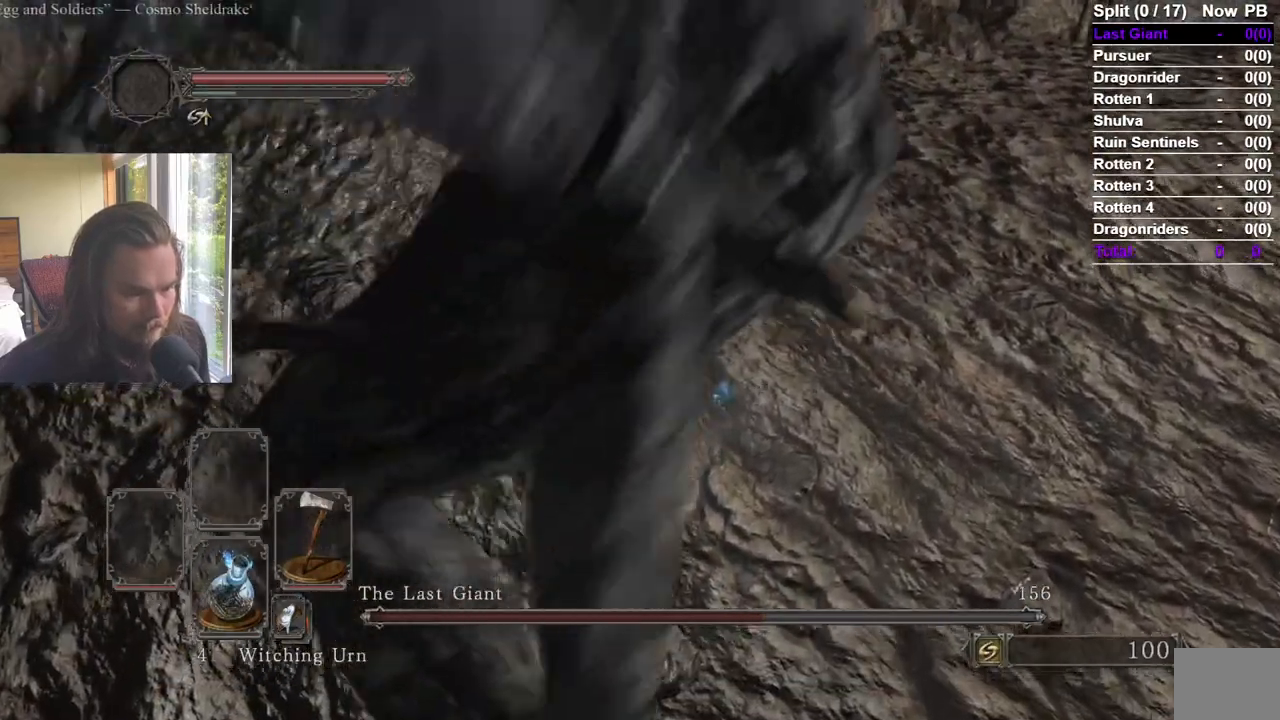
{"buttons": [], "left_stick": "up-right", "right_stick": "center"}
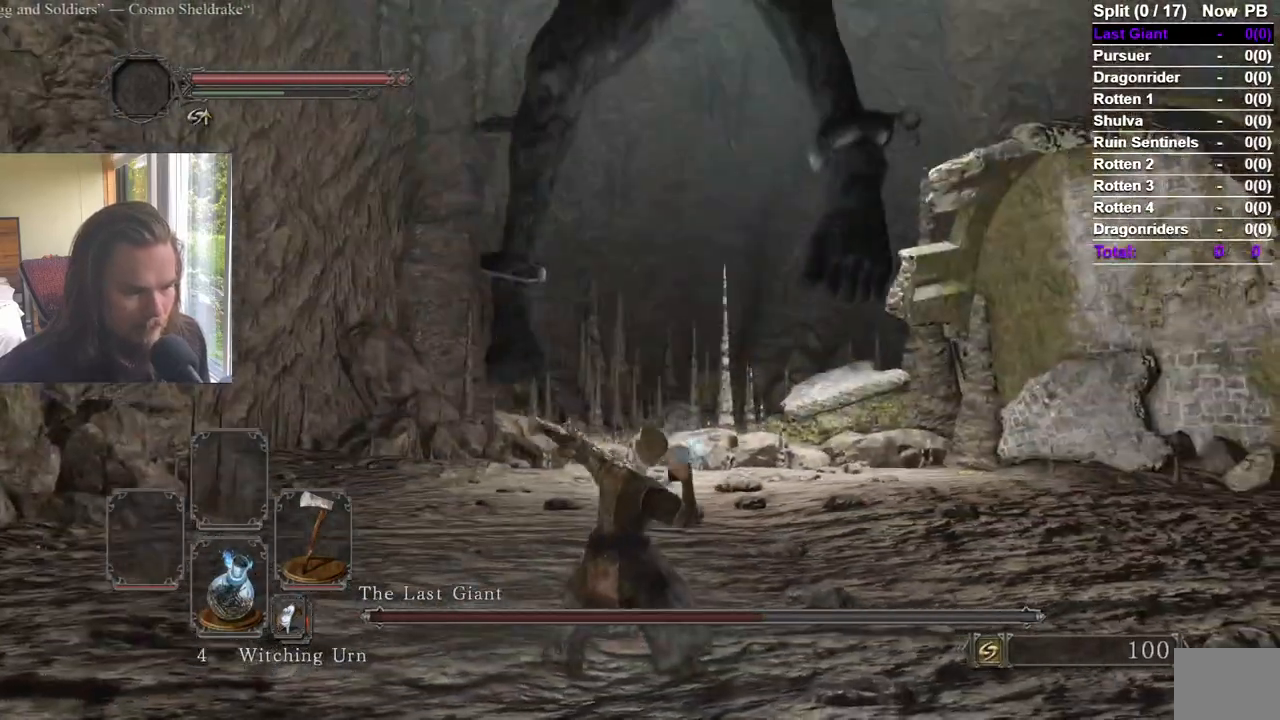
{"buttons": ["START"], "left_stick": "up", "right_stick": "center"}
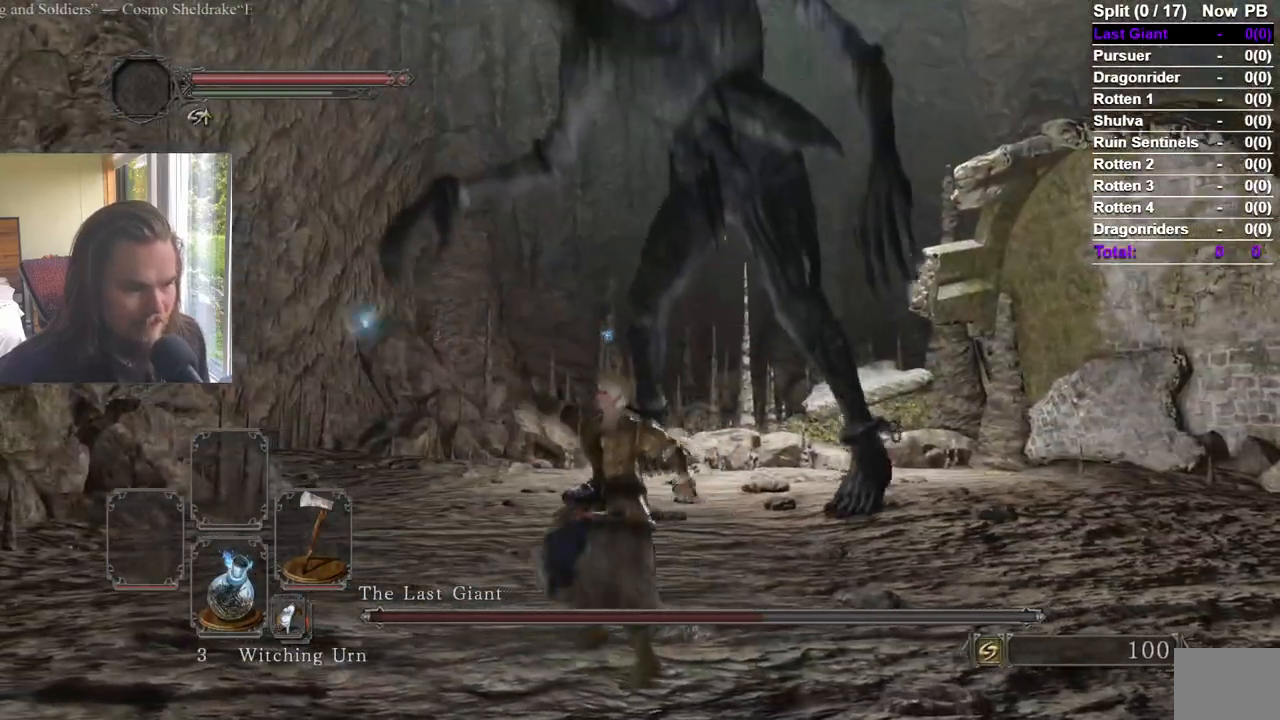
{"buttons": ["DPAD_UP"], "left_stick": "center", "right_stick": "center", "events": [[33, "left_stick", "center"], [116, "START", "up"], [166, "DPAD_LEFT", "down"], [300, "DPAD_LEFT", "up"], [417, "DPAD_UP", "down"]]}